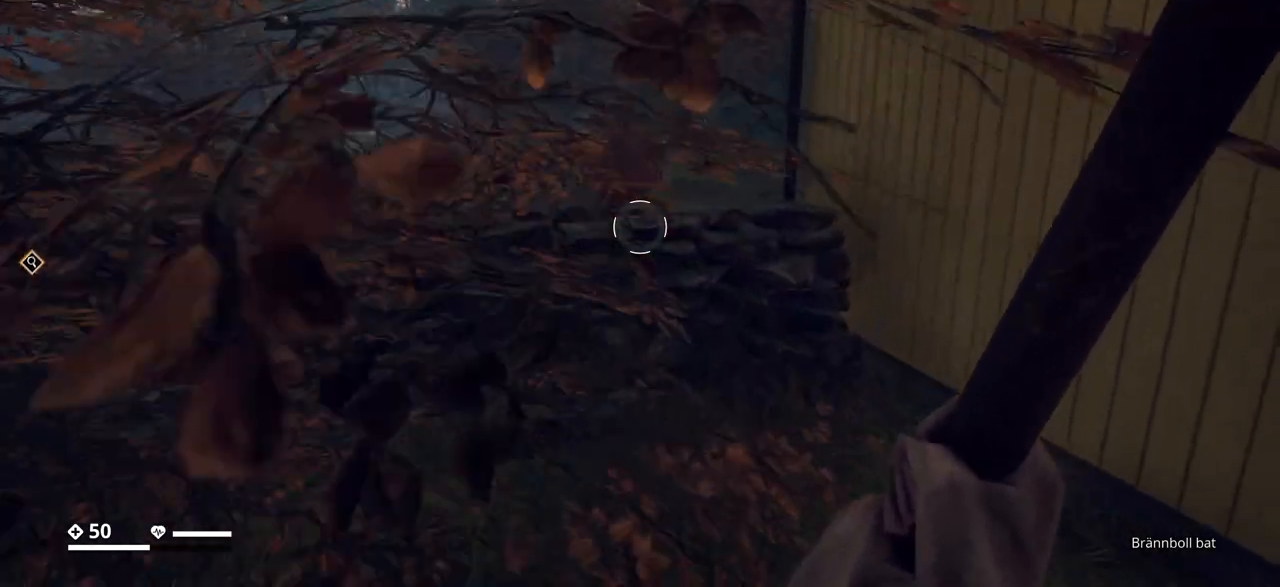
Gameplay with keyboard; each line is a JSON object with the keys held at the frame after it. "events" lists presses ("down") and releases ("up") of ".", "/", "0", "1", "2", "3", "4", "5", "6", "7", "8", "9", "a", "alt_l", "alt_r", "b", "backslash", "backspace", "c", "caps_lock", "comma", "ctrl_l", "ctrl_r", "d", "e", "equals", "escape", "f", "f1", "f10", "f11", "f12", "f2", "f3", "f4", "f5", "f6", "f7", "f8", "f9", "g", "h", "i", "j", "k", "l", "lbracket", "m", "minus", "n", "o", "p", "q", "quote", "r", "rbracket", "return", "s", "semicolon", "shift_l", "shift_r", "space", "super", "t", "tab", "tilde", "u", "v", "w", "x", "y" and "z" between this image and that frame as [ms after this image, input, new state], when the widget could be followed in between. No other keys are recorded. Mouse input is not recorded.
{"keys": ["space", "w"], "events": [[467, "space", "down"]]}
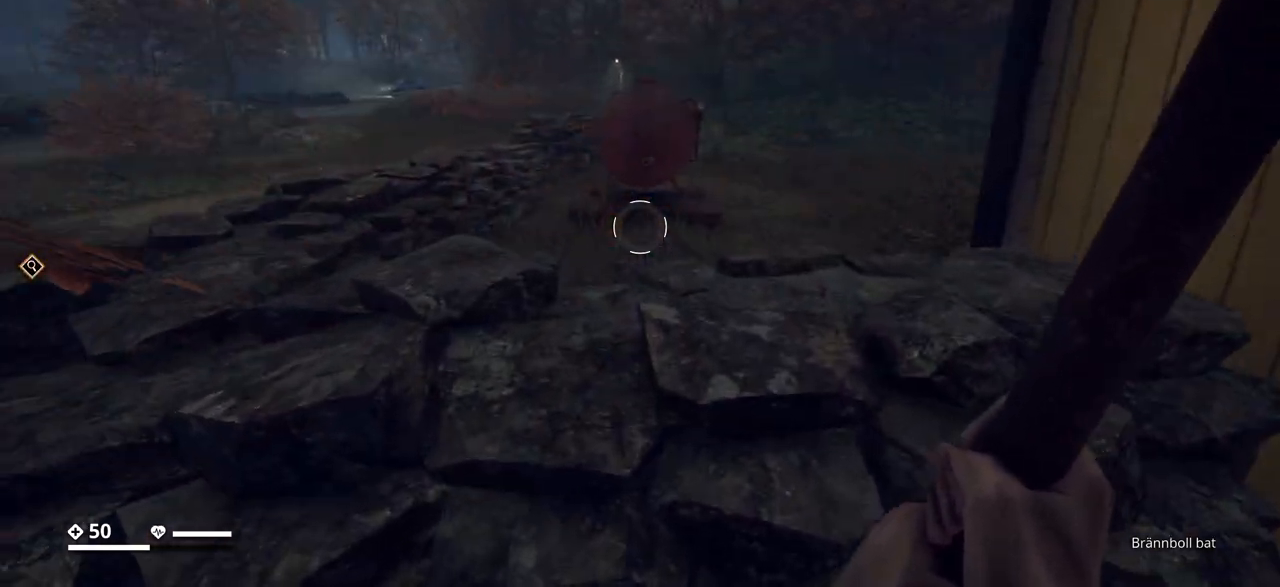
{"keys": ["w"], "events": [[117, "space", "up"]]}
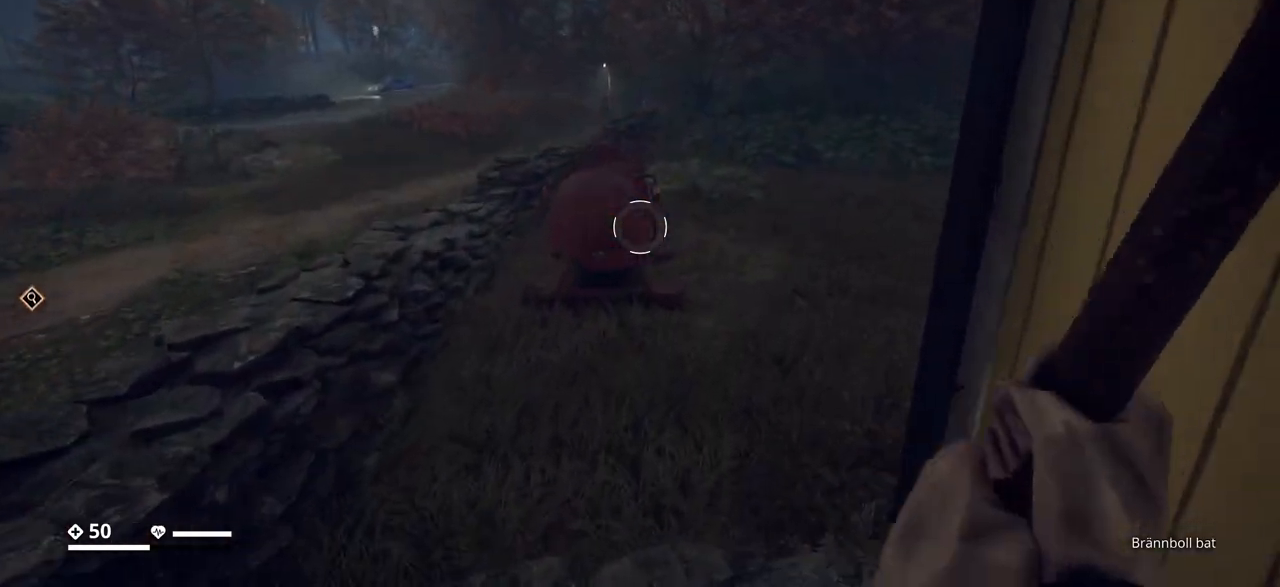
{"keys": ["w"], "events": []}
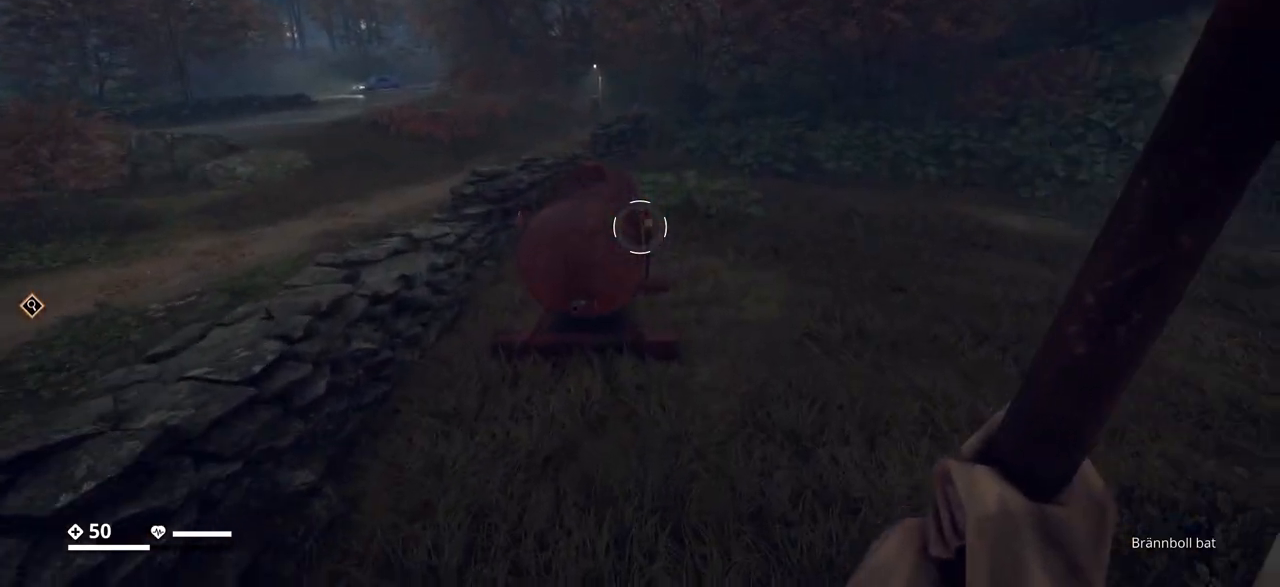
{"keys": [], "events": [[217, "w", "up"]]}
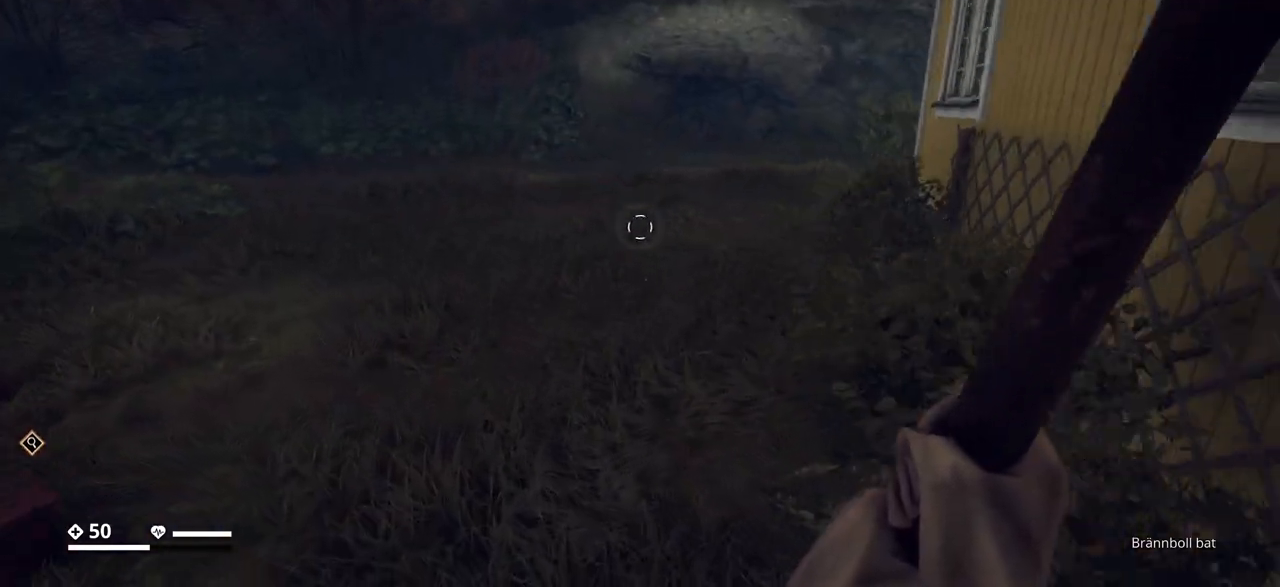
{"keys": [], "events": []}
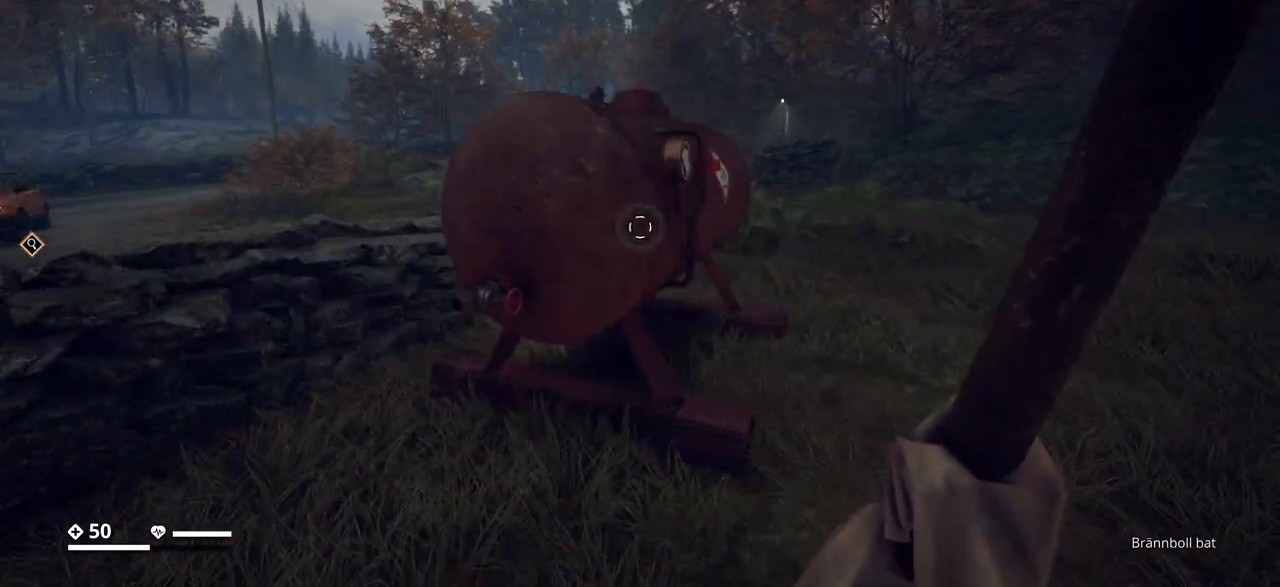
{"keys": ["w"], "events": [[283, "a", "down"], [333, "w", "down"], [467, "a", "up"]]}
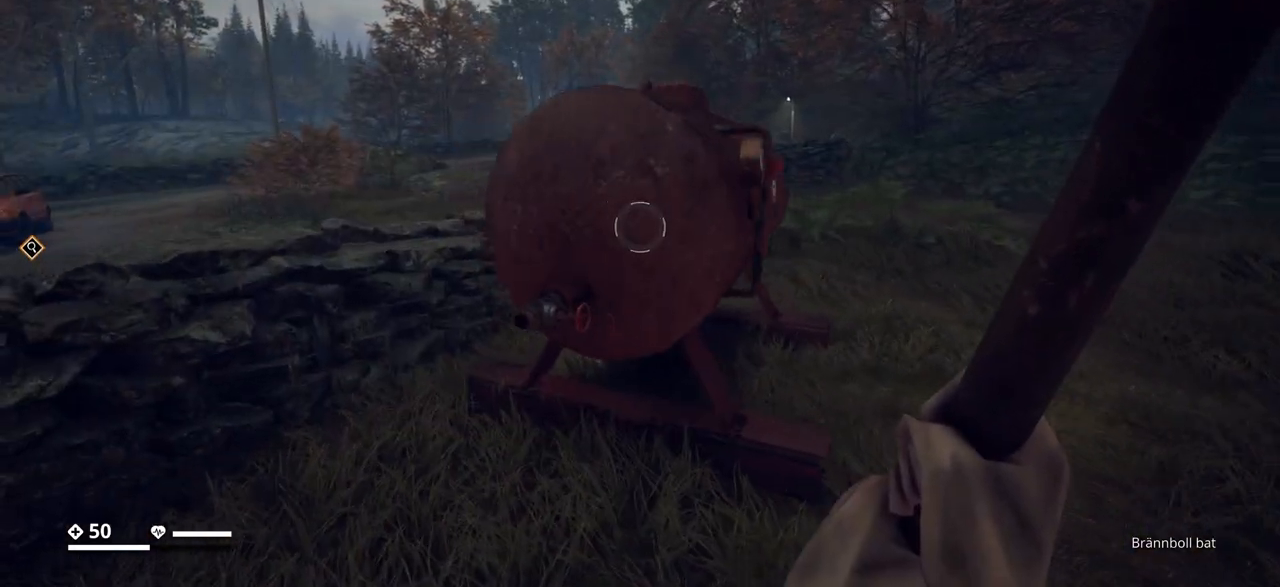
{"keys": [], "events": [[50, "d", "down"], [250, "w", "up"], [400, "d", "up"]]}
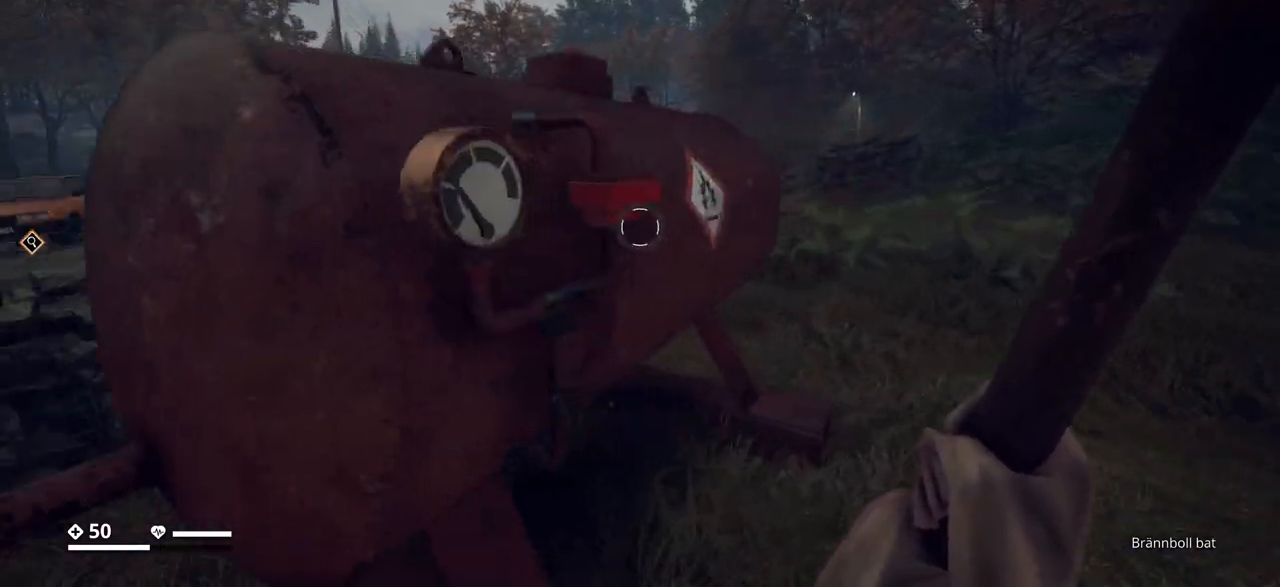
{"keys": [], "events": [[333, "w", "down"], [483, "w", "up"]]}
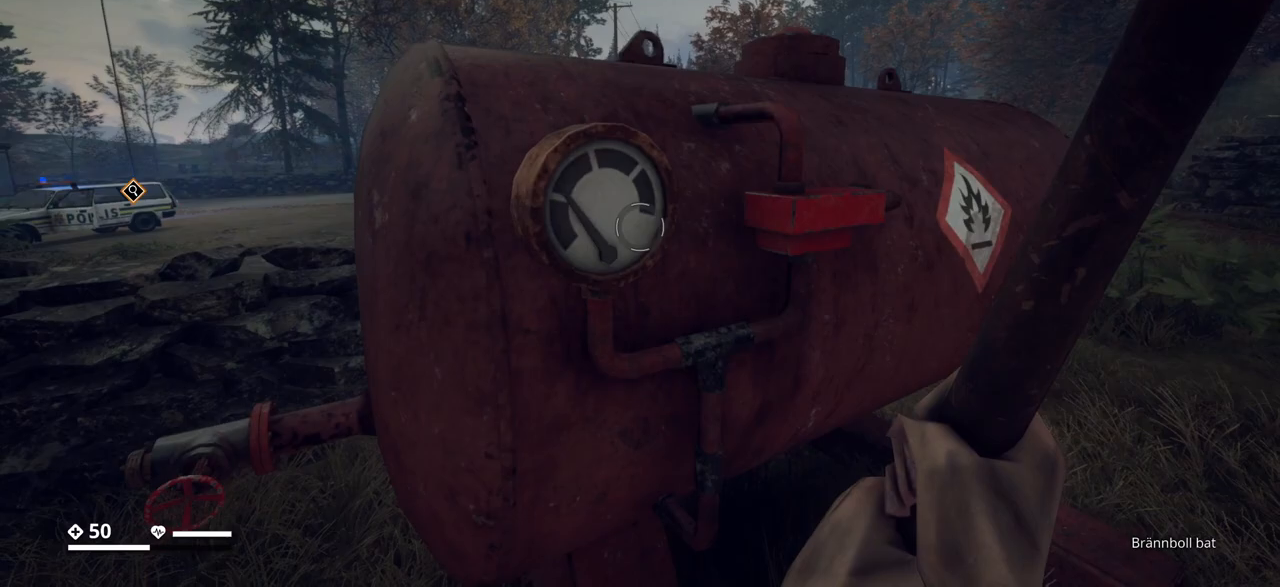
{"keys": [], "events": []}
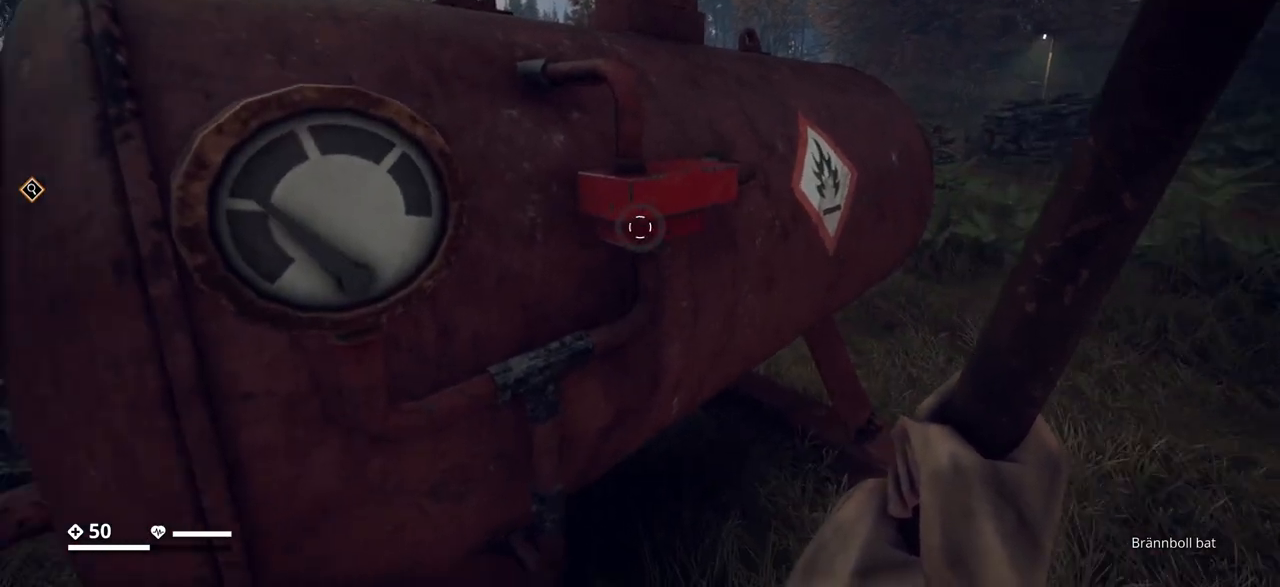
{"keys": [], "events": []}
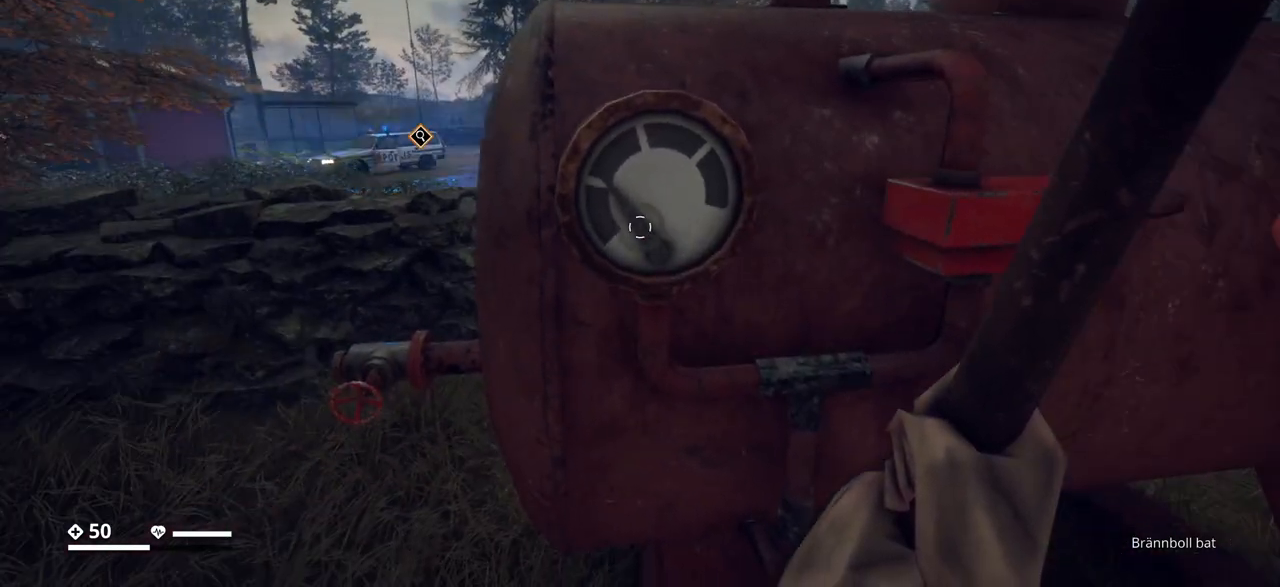
{"keys": ["a", "w"], "events": [[167, "a", "down"], [267, "w", "down"]]}
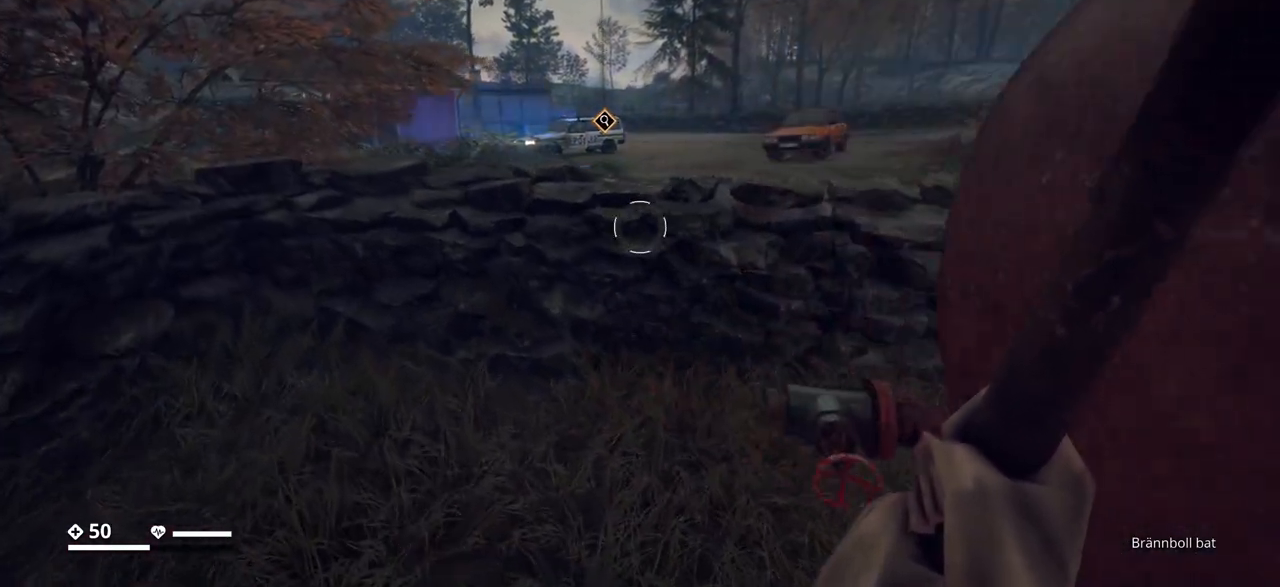
{"keys": ["a", "space", "w"], "events": [[50, "a", "up"], [417, "space", "down"], [433, "a", "down"]]}
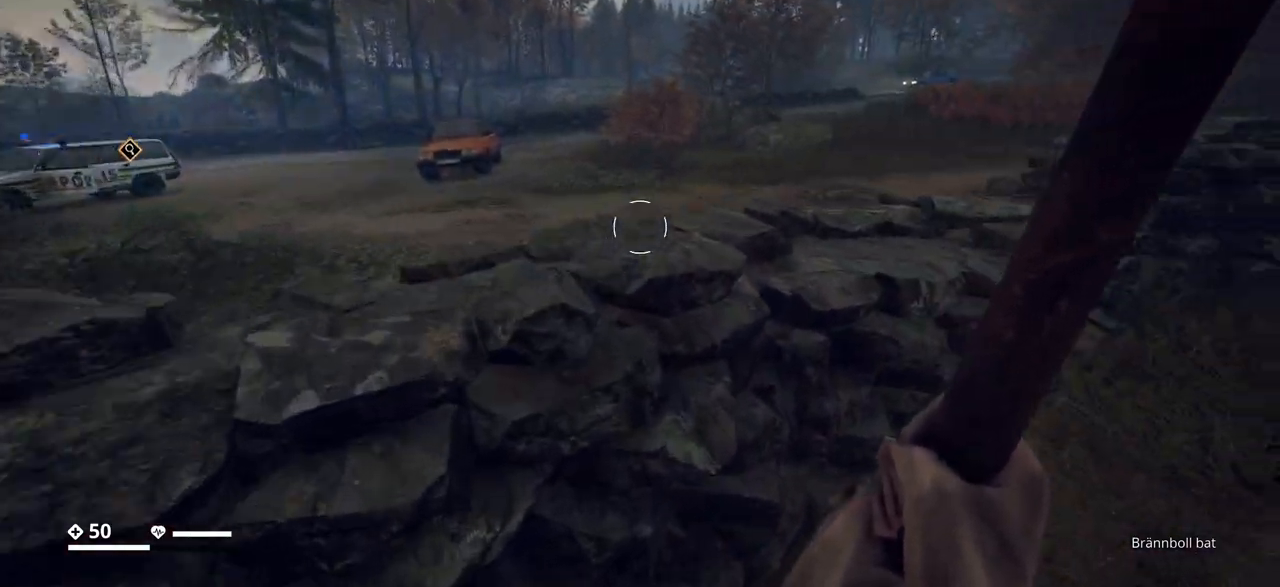
{"keys": ["a", "w"], "events": [[67, "space", "up"]]}
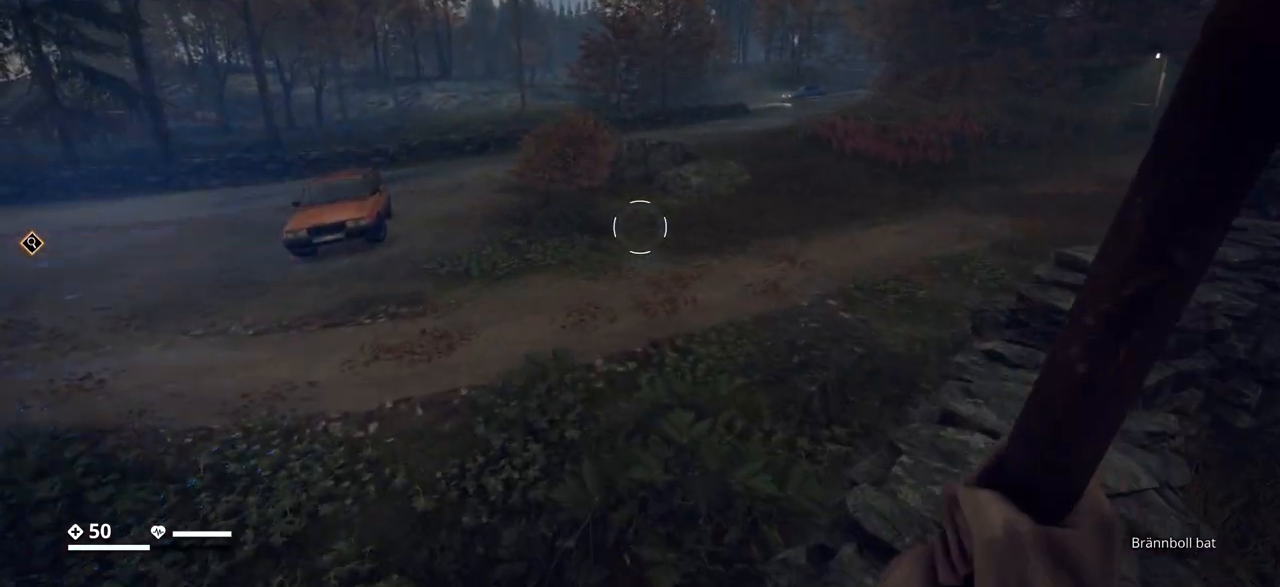
{"keys": ["a"], "events": [[117, "w", "up"]]}
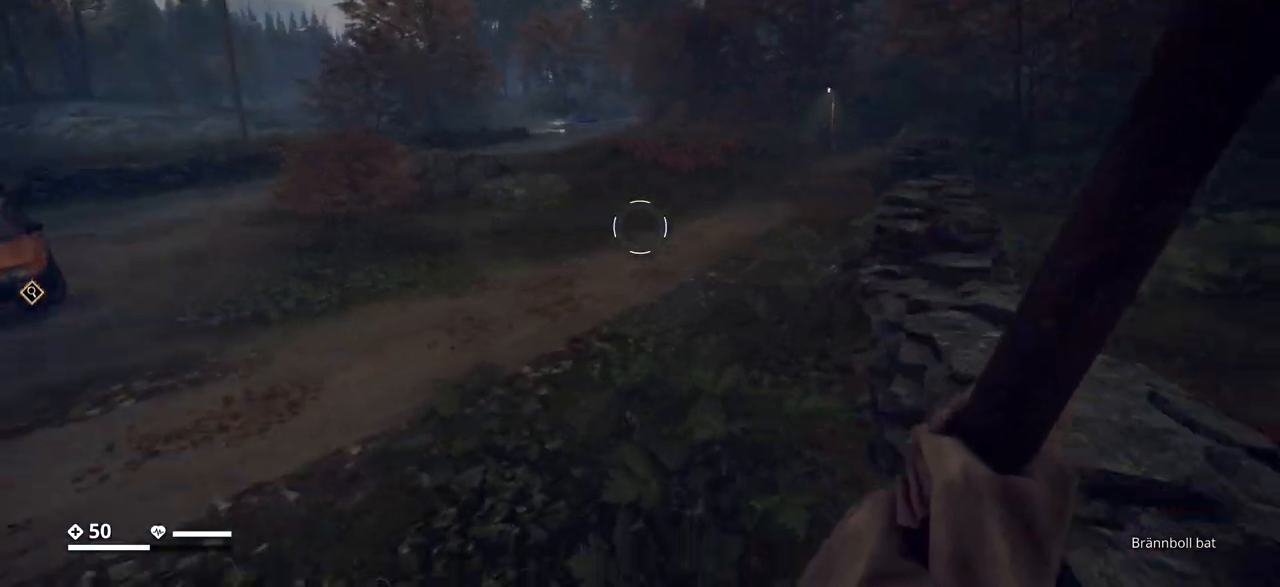
{"keys": ["a", "w"], "events": [[483, "w", "down"]]}
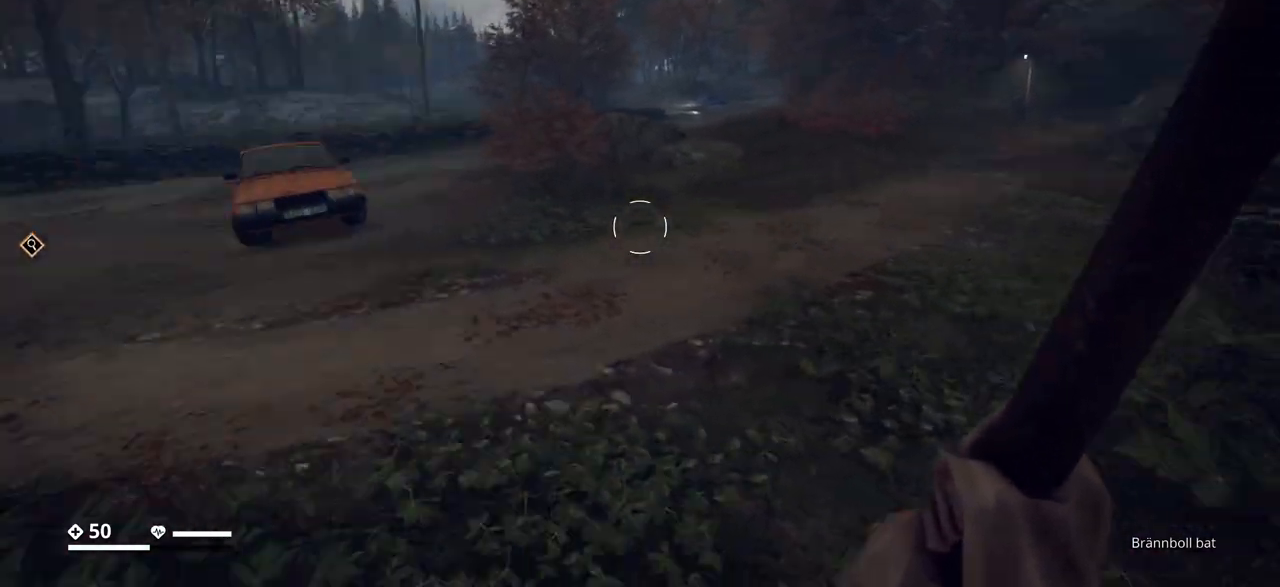
{"keys": ["a", "w"], "events": []}
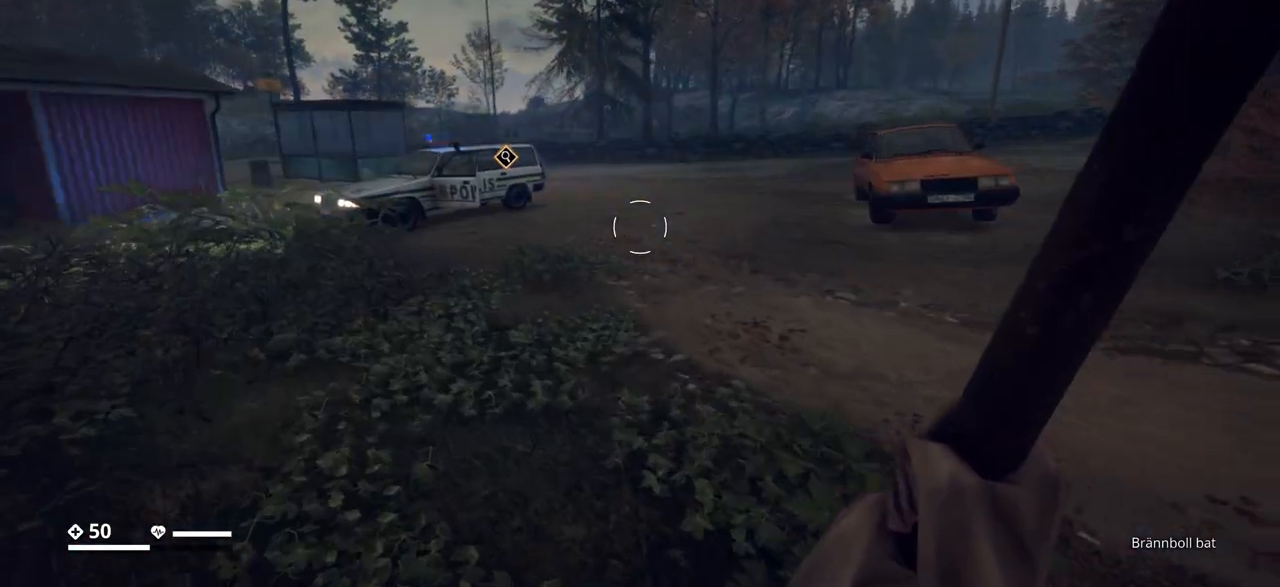
{"keys": ["w"], "events": [[333, "a", "up"]]}
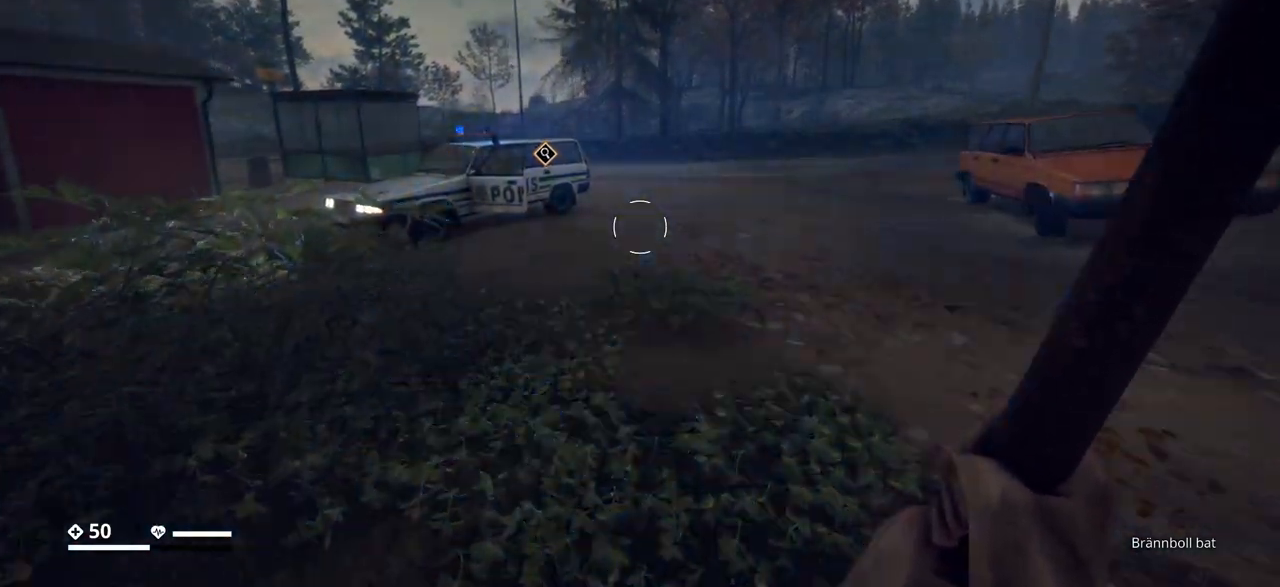
{"keys": ["w"], "events": []}
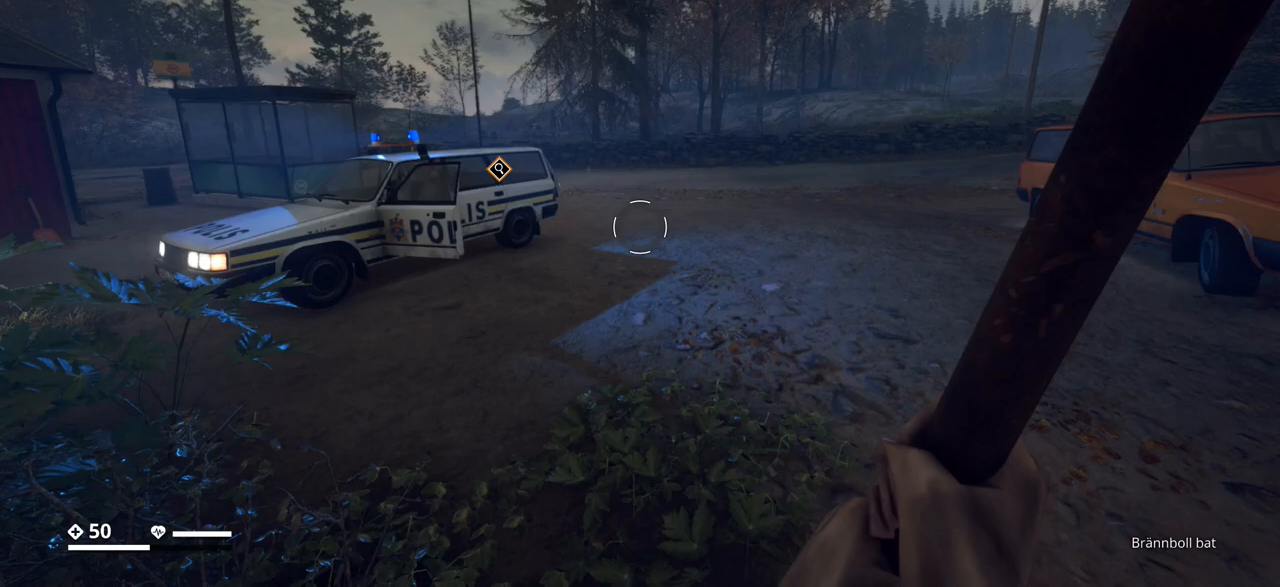
{"keys": ["d", "w"], "events": [[133, "d", "down"]]}
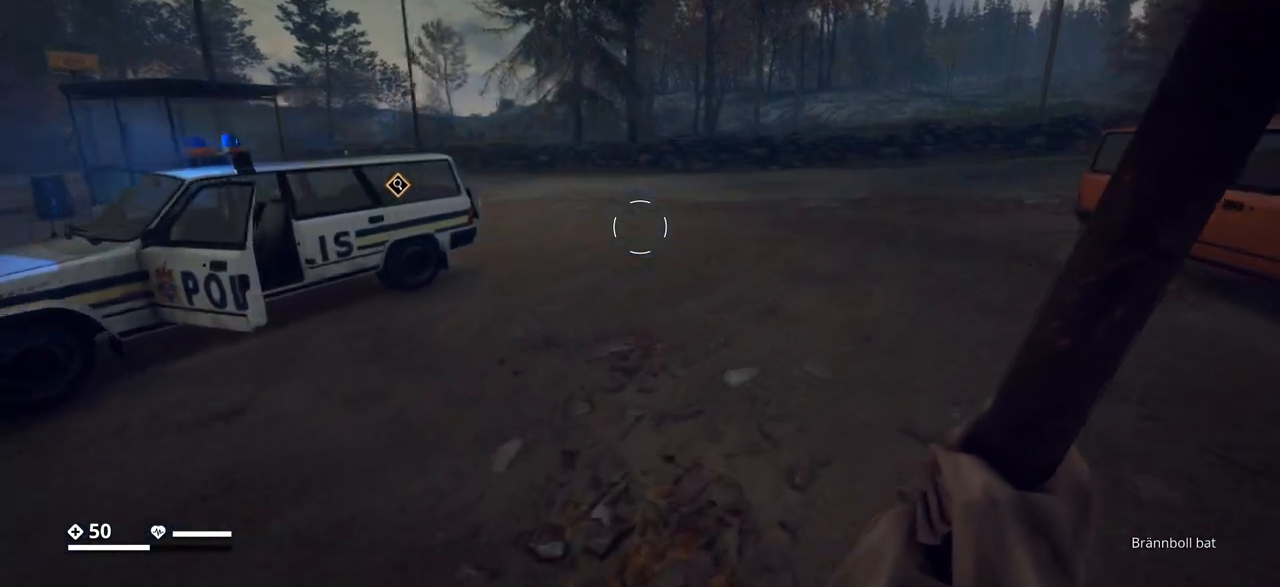
{"keys": [], "events": [[317, "w", "up"], [400, "d", "up"], [433, "d", "down"], [467, "d", "up"]]}
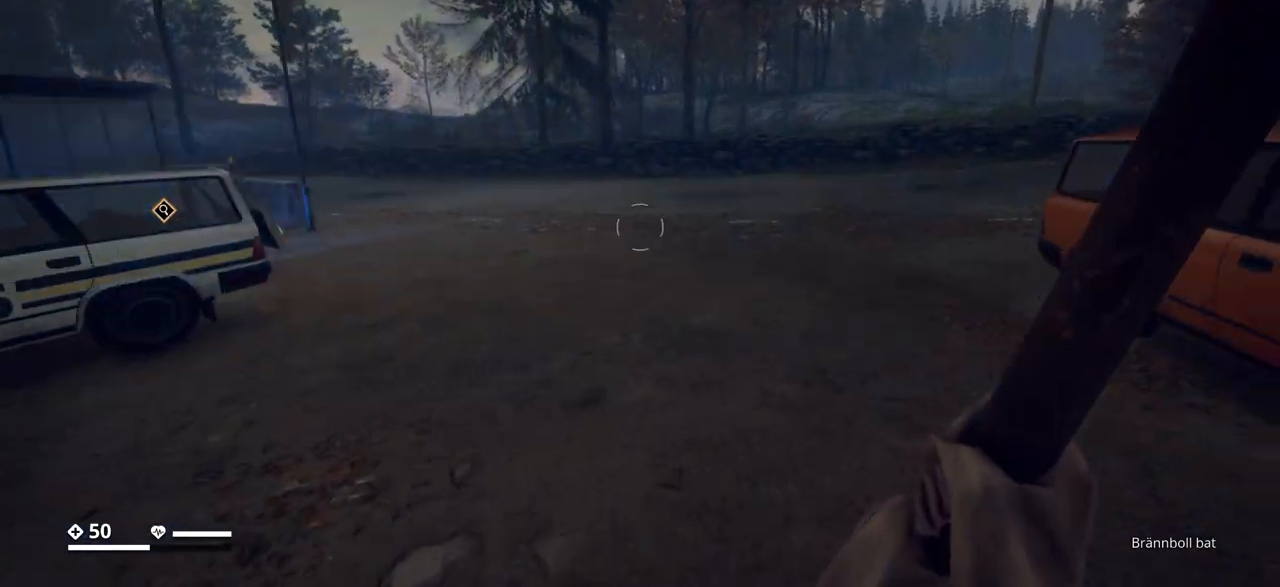
{"keys": ["w"], "events": [[183, "w", "down"]]}
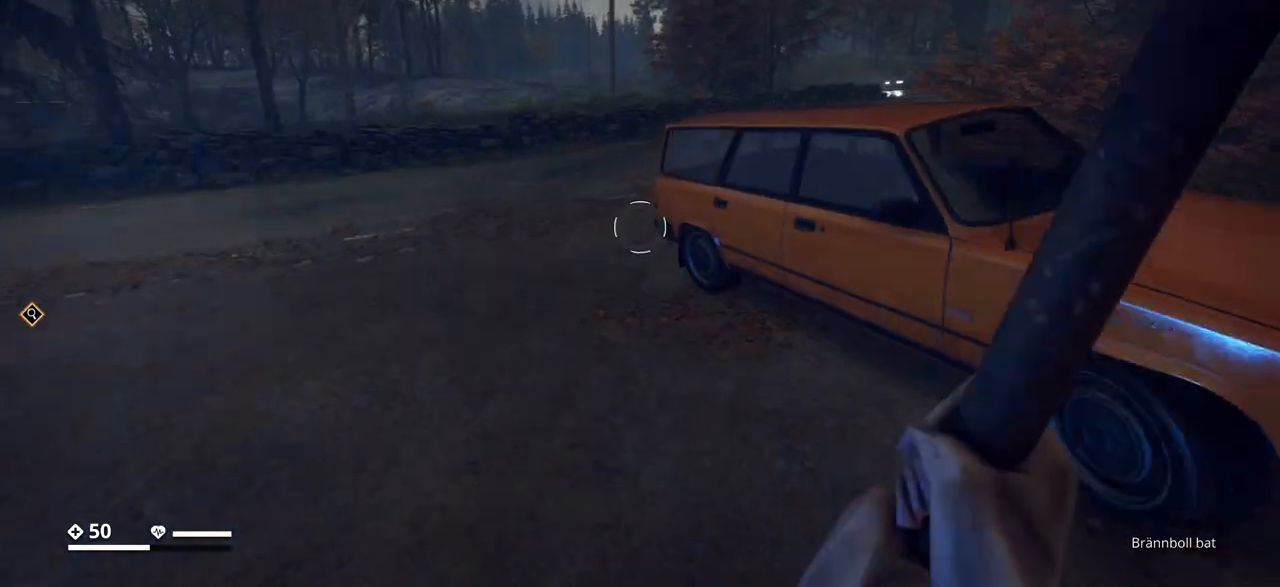
{"keys": [], "events": [[17, "a", "down"], [183, "a", "up"], [433, "w", "up"]]}
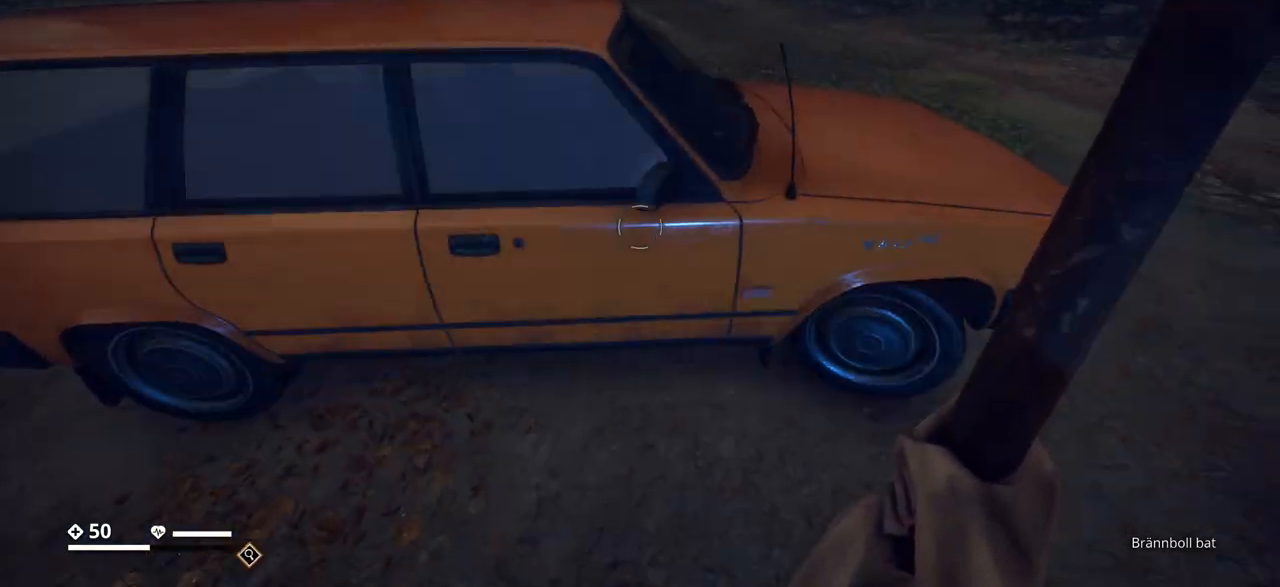
{"keys": ["w"], "events": [[250, "w", "down"]]}
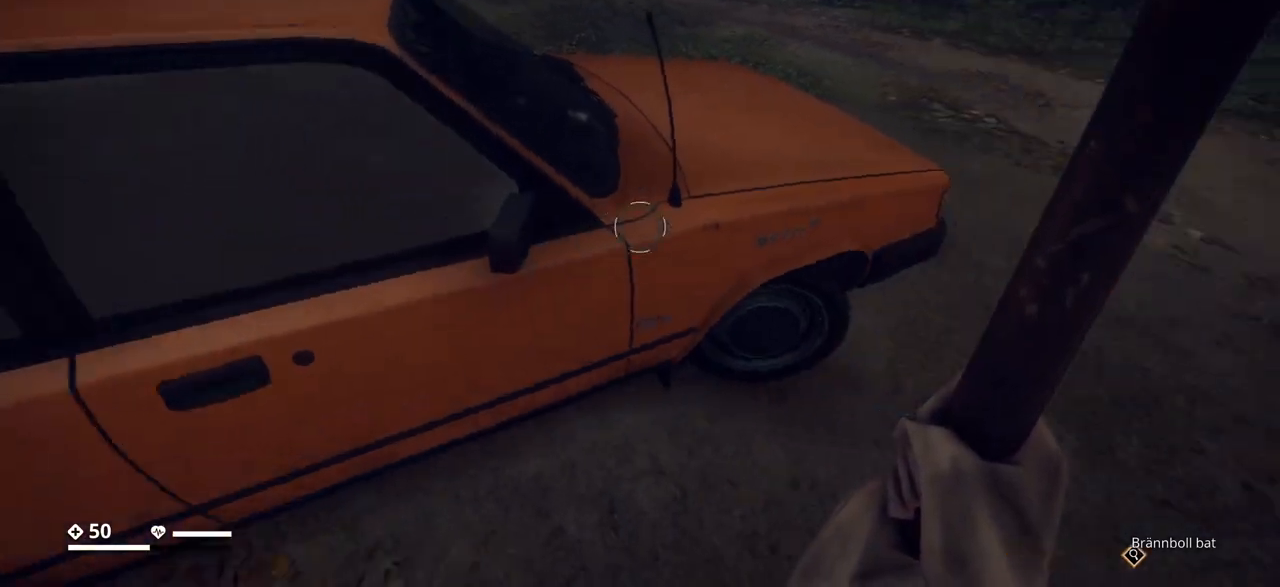
{"keys": [], "events": [[200, "w", "up"]]}
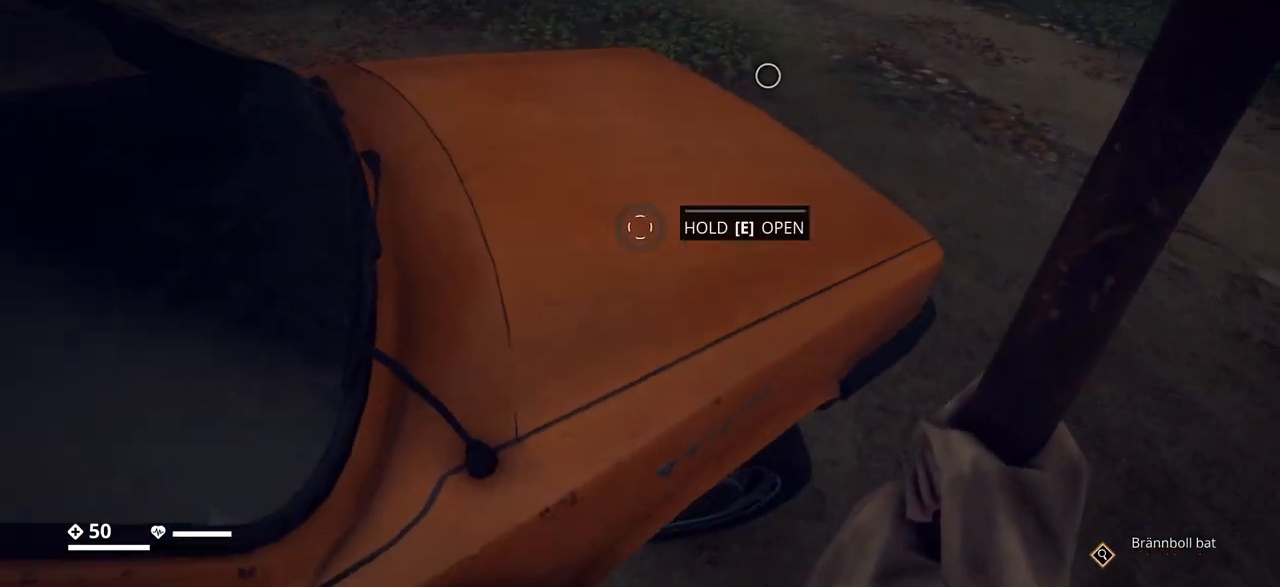
{"keys": ["e"], "events": [[217, "e", "down"]]}
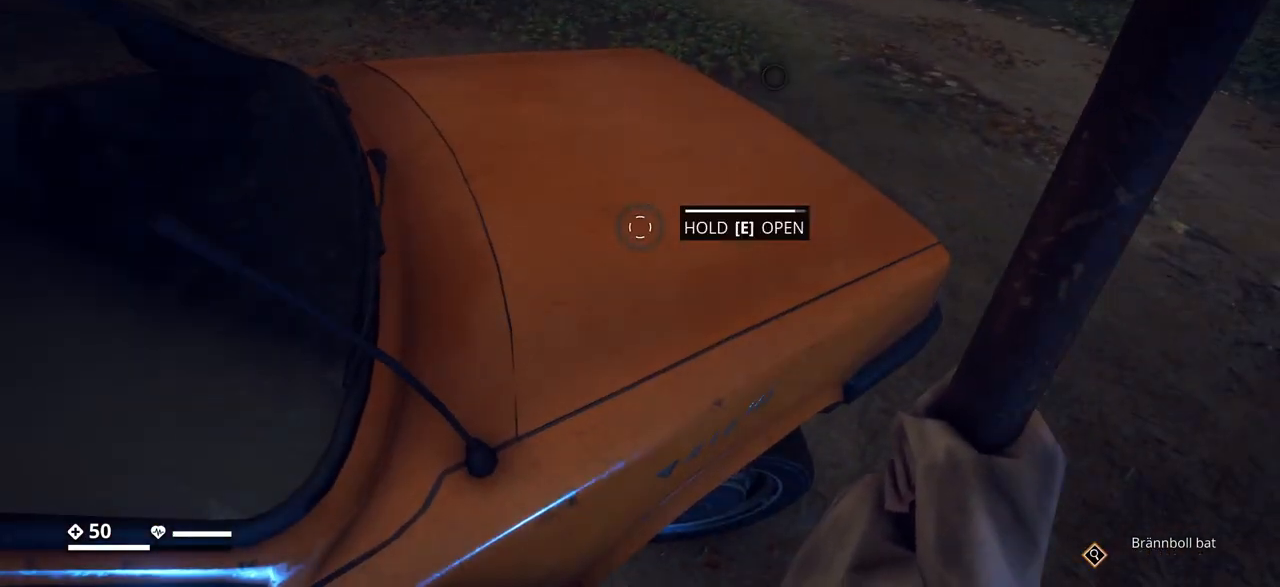
{"keys": ["d"], "events": [[267, "e", "up"], [400, "d", "down"]]}
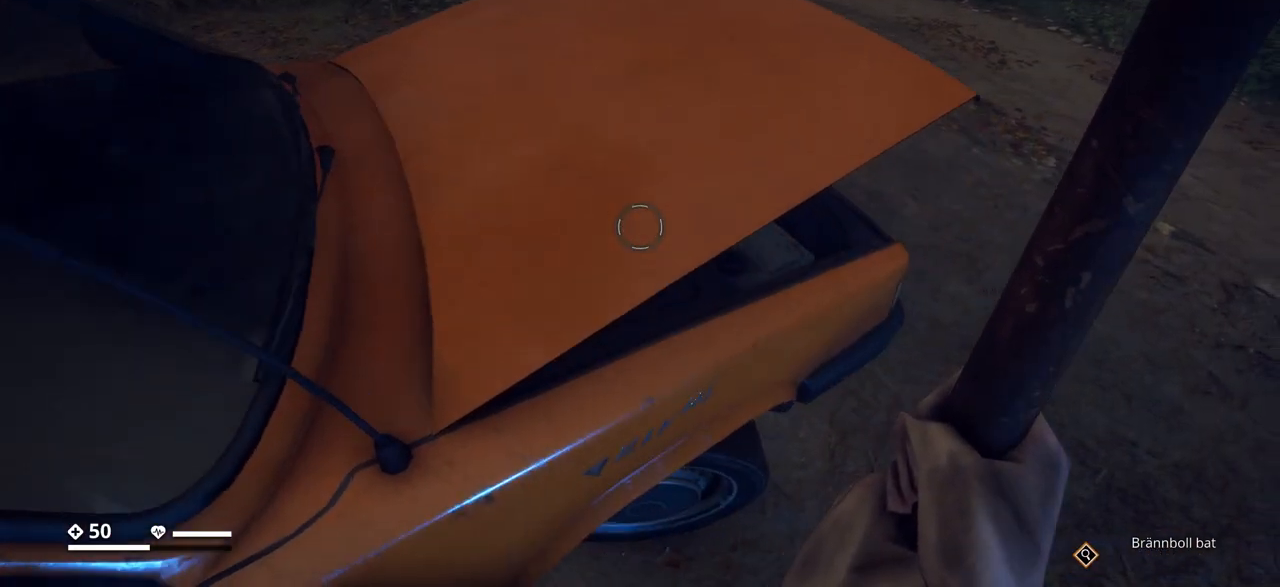
{"keys": ["w"], "events": [[150, "d", "up"], [300, "w", "down"]]}
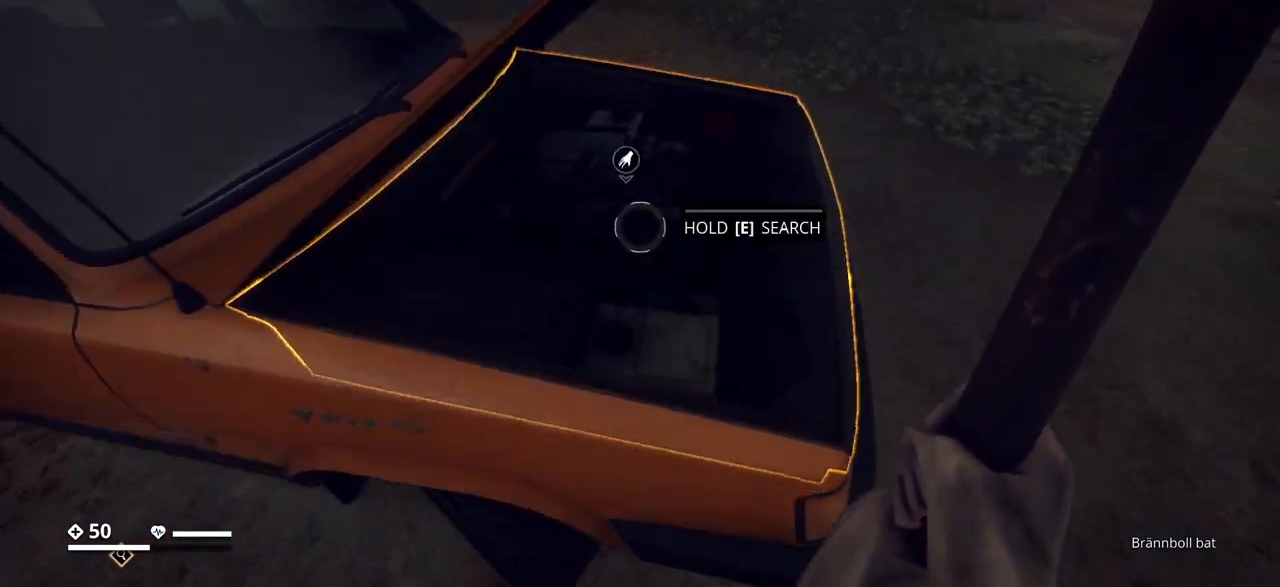
{"keys": [], "events": [[50, "w", "up"]]}
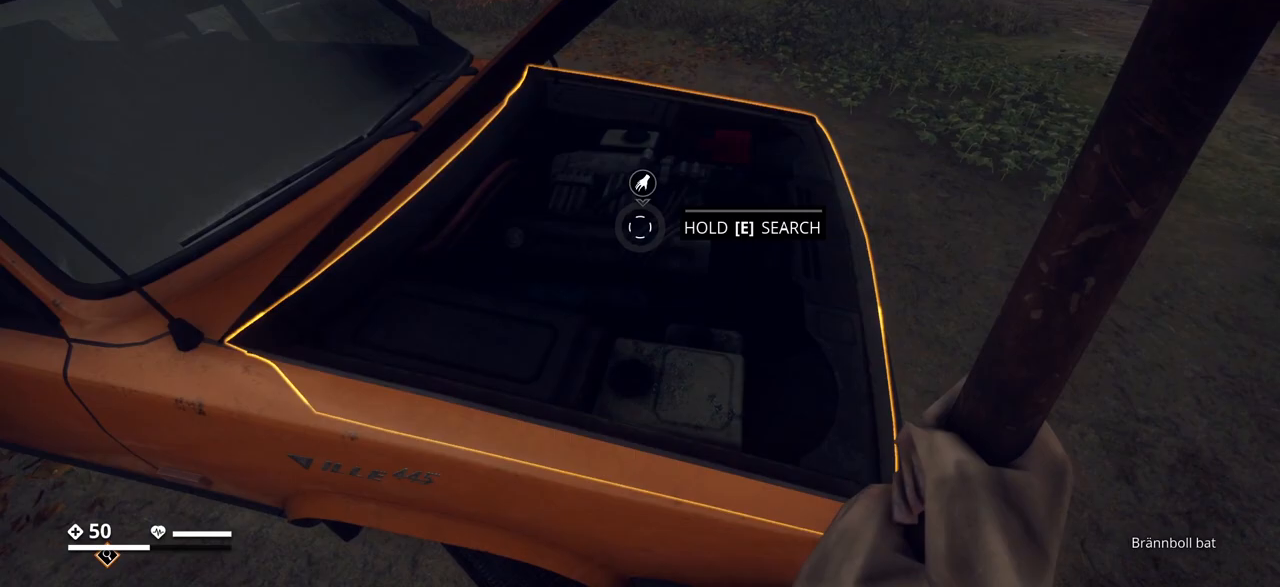
{"keys": ["e"], "events": [[400, "e", "down"]]}
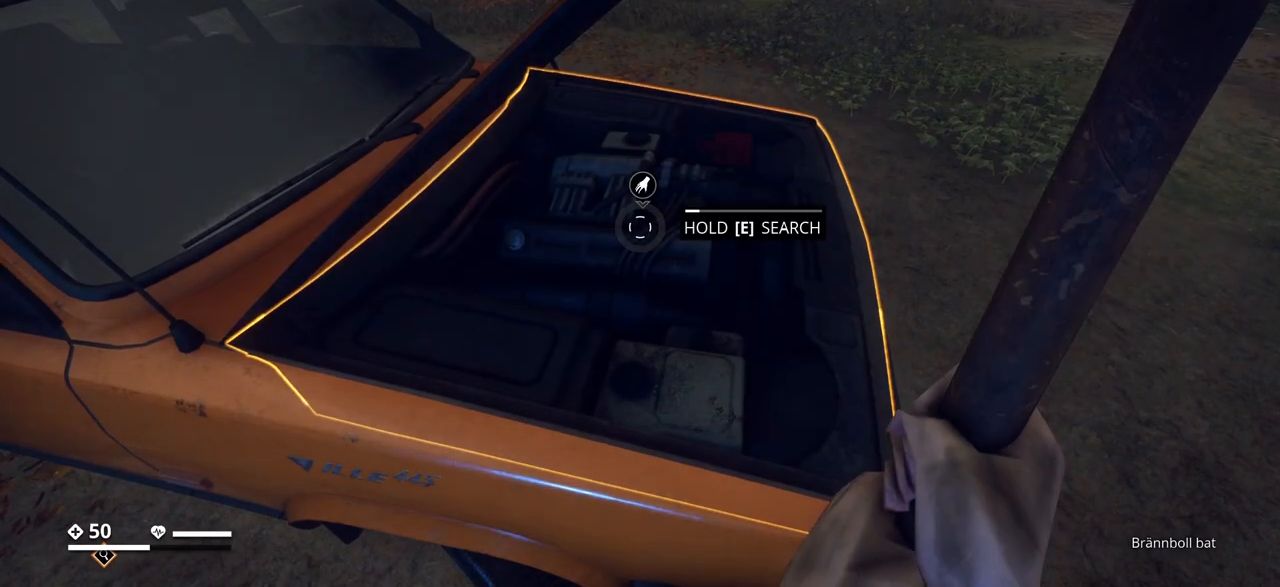
{"keys": ["e"], "events": []}
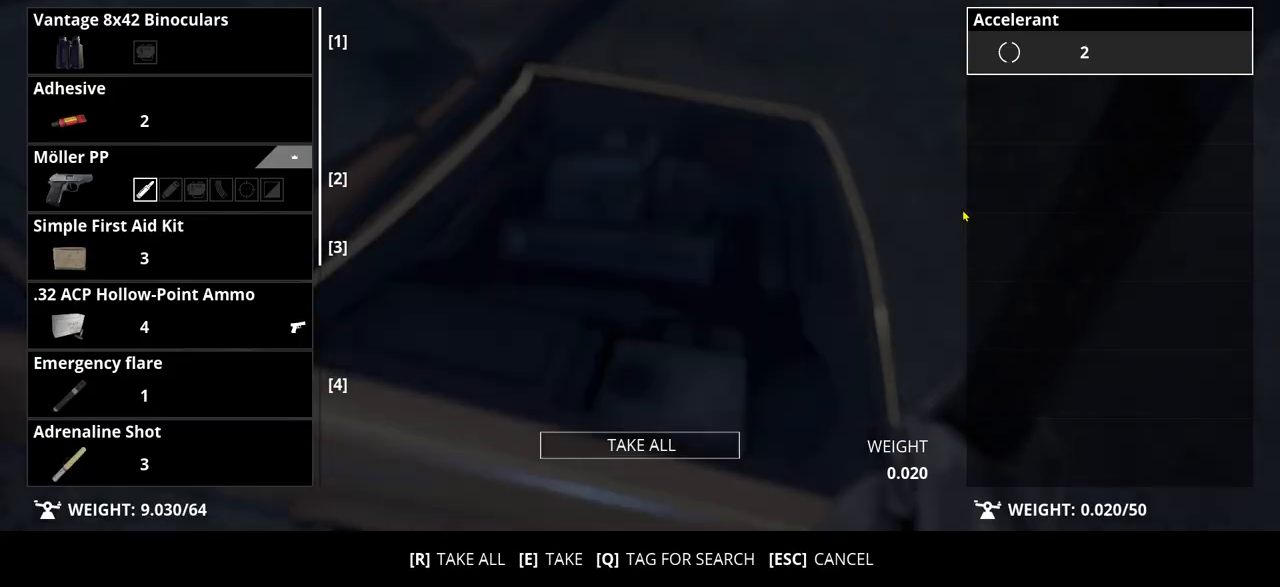
{"keys": [], "events": [[150, "e", "up"]]}